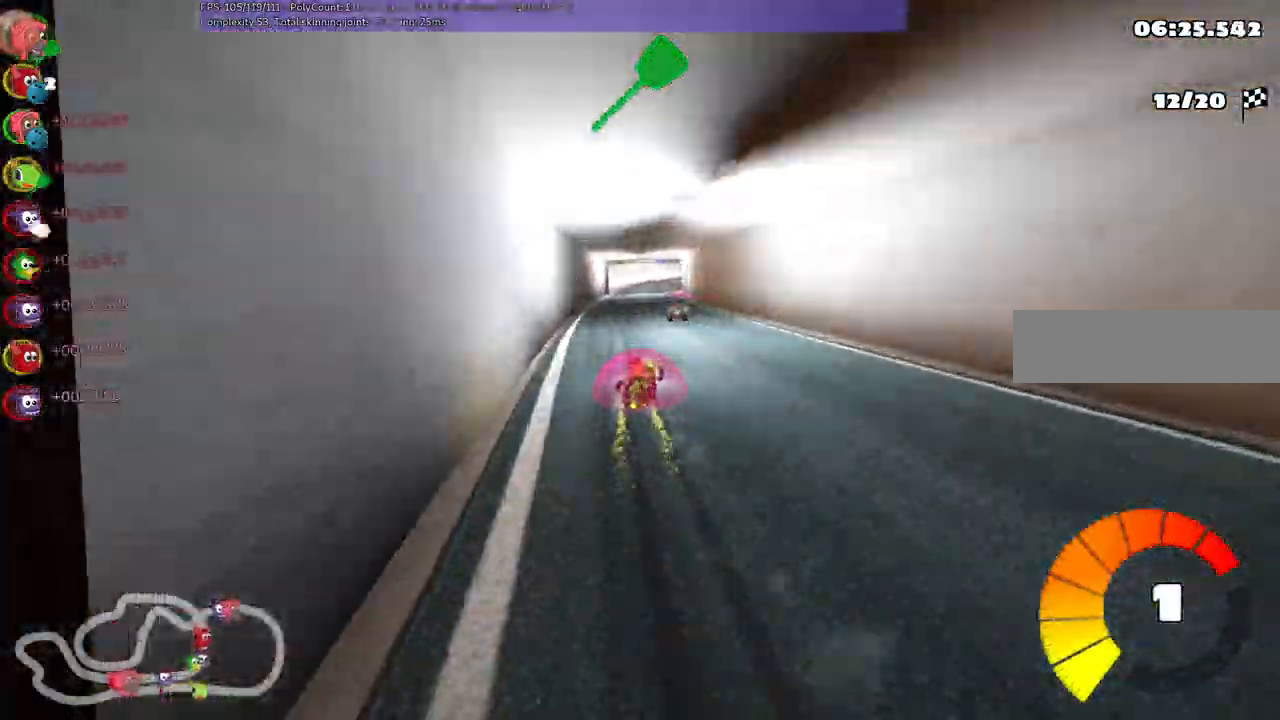
Gameplay with keyboard; each line is a JSON object with the keys held at the frame after it. "events" lists presses ("down") and releases ("up") of "/", "b", "c", "down", "f", "g", "h", "j", "k", "l", "left", "m", "n", "right", "shift_r", "up" and "v" between this image and that frame as [ms after this image, input, new state], when the widget could be followed in between. No other keys are recorded. Mouse input is not recorded.
{"keys": ["left", "m", "up"], "events": [[183, "right", "down"], [267, "right", "up"]]}
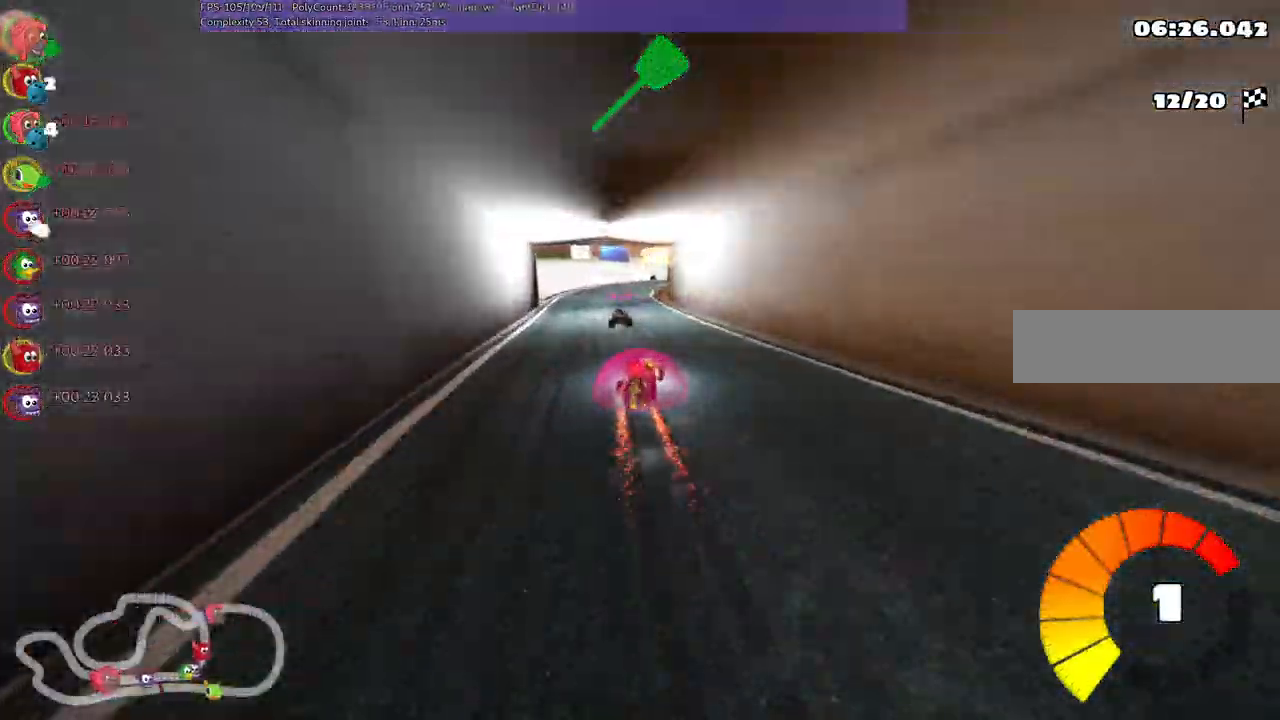
{"keys": ["n", "up"], "events": [[283, "left", "up"], [283, "right", "down"], [333, "n", "down"], [383, "right", "up"], [417, "m", "up"]]}
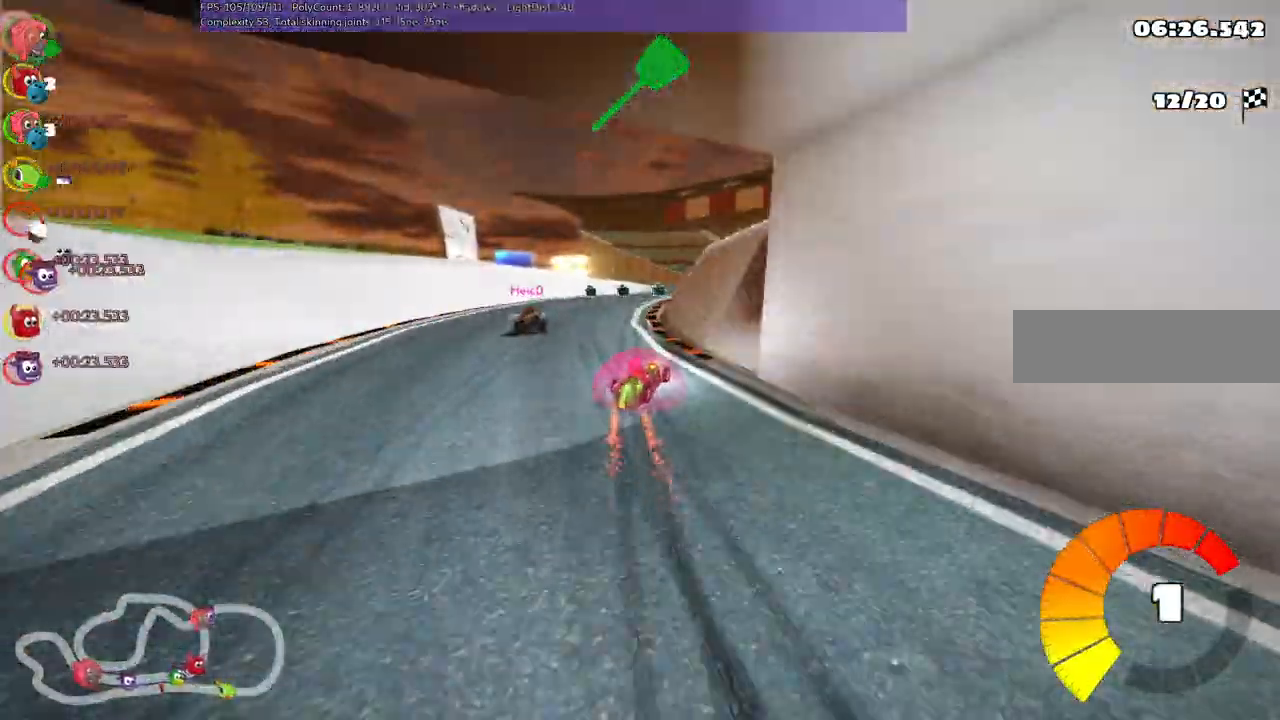
{"keys": ["left", "m", "up"]}
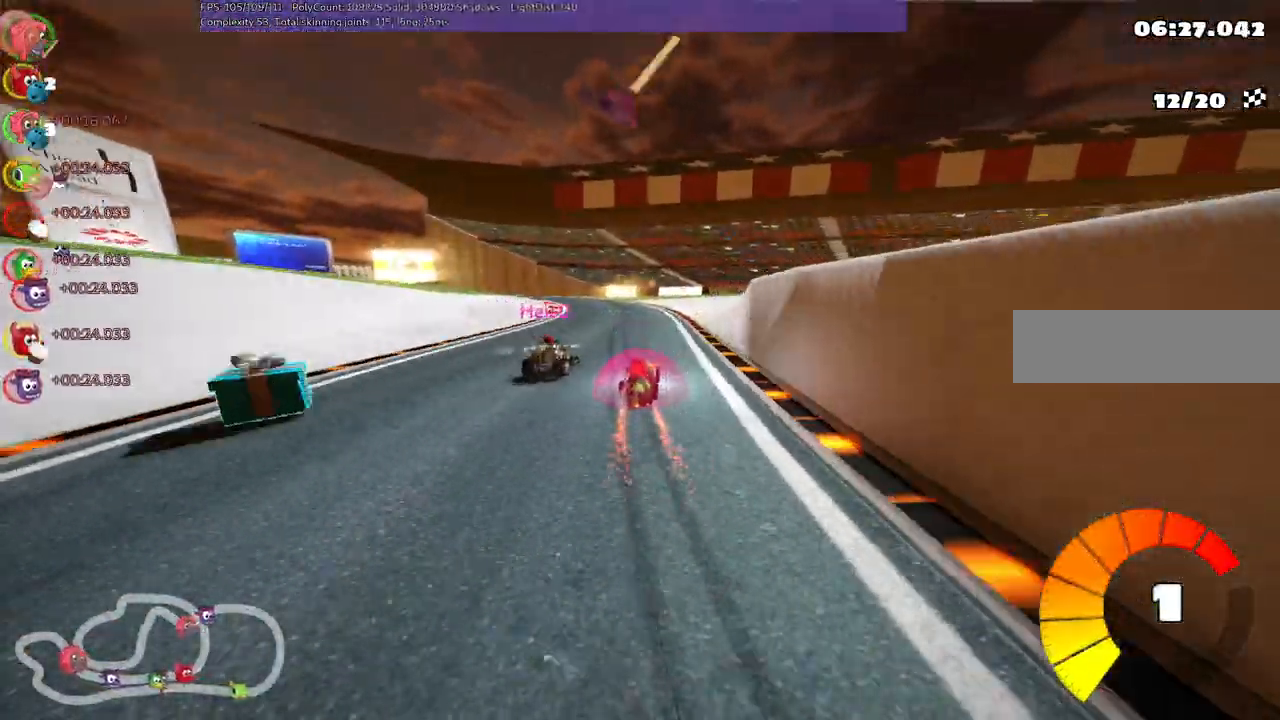
{"keys": ["left", "m", "up"], "events": [[117, "right", "down"], [183, "left", "up"], [267, "left", "down"], [467, "right", "up"]]}
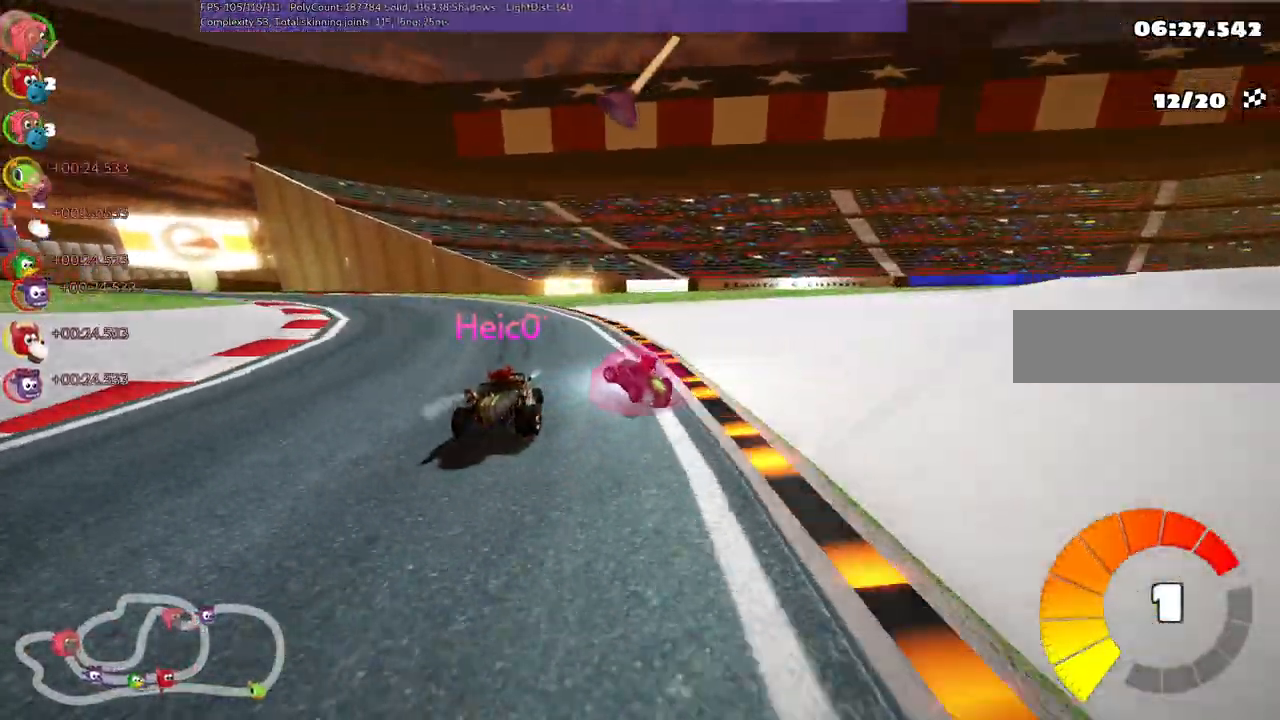
{"keys": ["left", "m", "up"]}
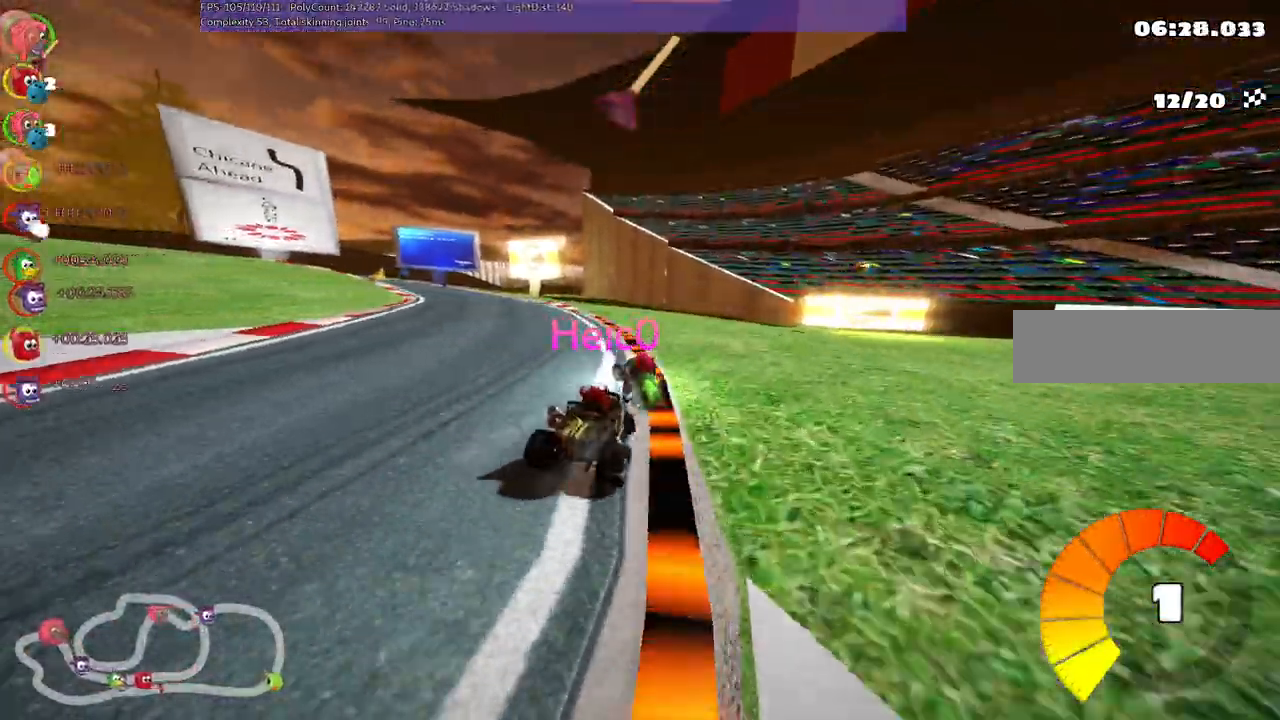
{"keys": ["m", "right"], "events": [[267, "left", "up"], [317, "right", "down"], [500, "up", "up"]]}
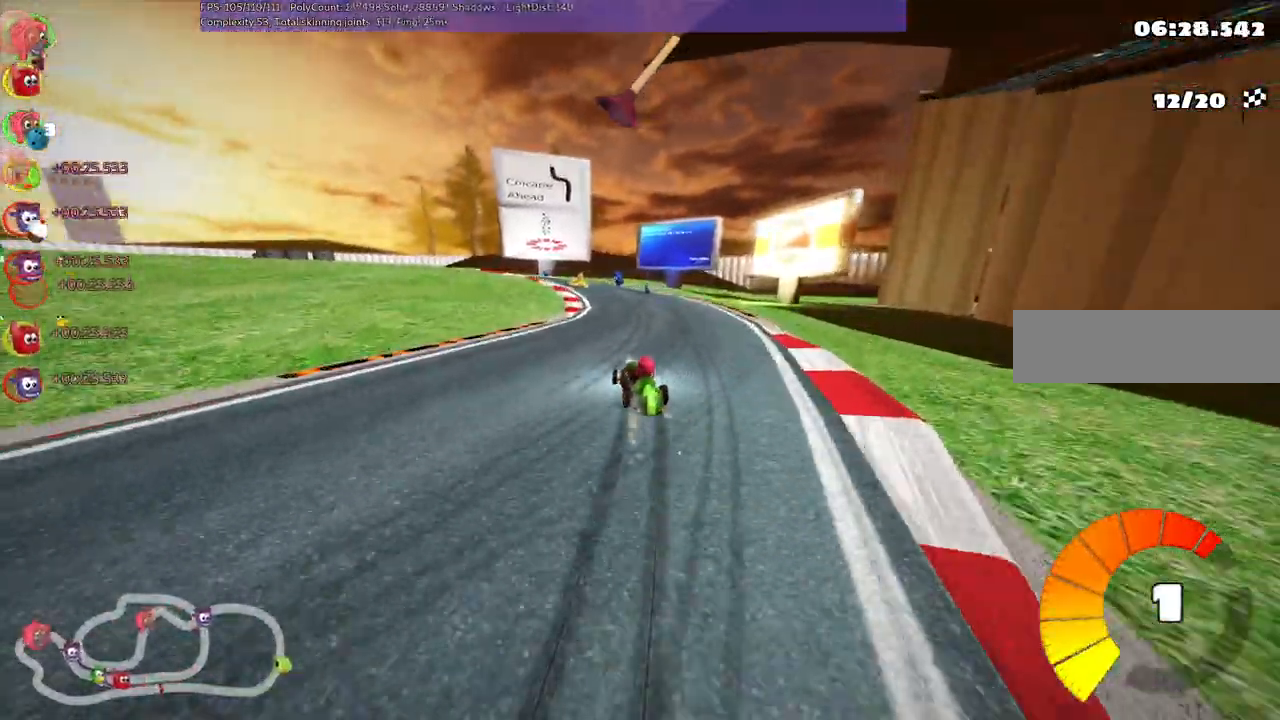
{"keys": ["down", "left", "m"], "events": [[100, "down", "down"], [150, "m", "up"], [233, "left", "down"], [283, "right", "up"], [433, "m", "down"]]}
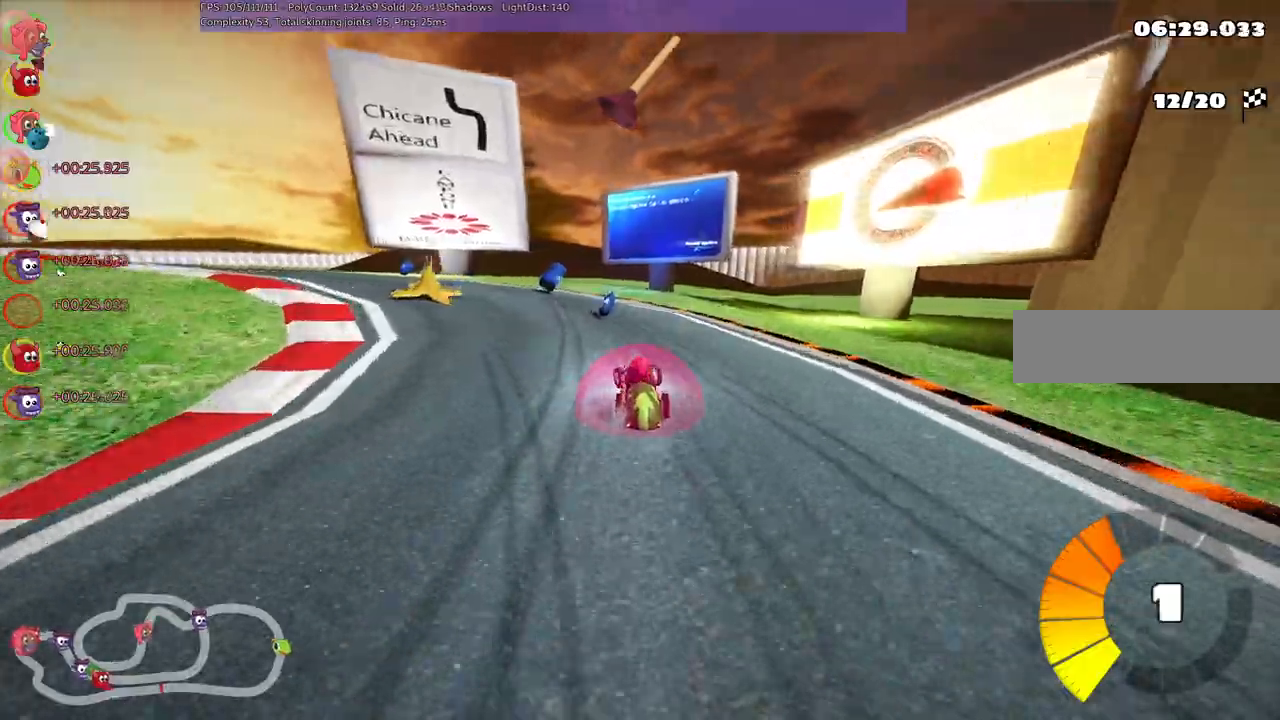
{"keys": ["m", "right", "up"]}
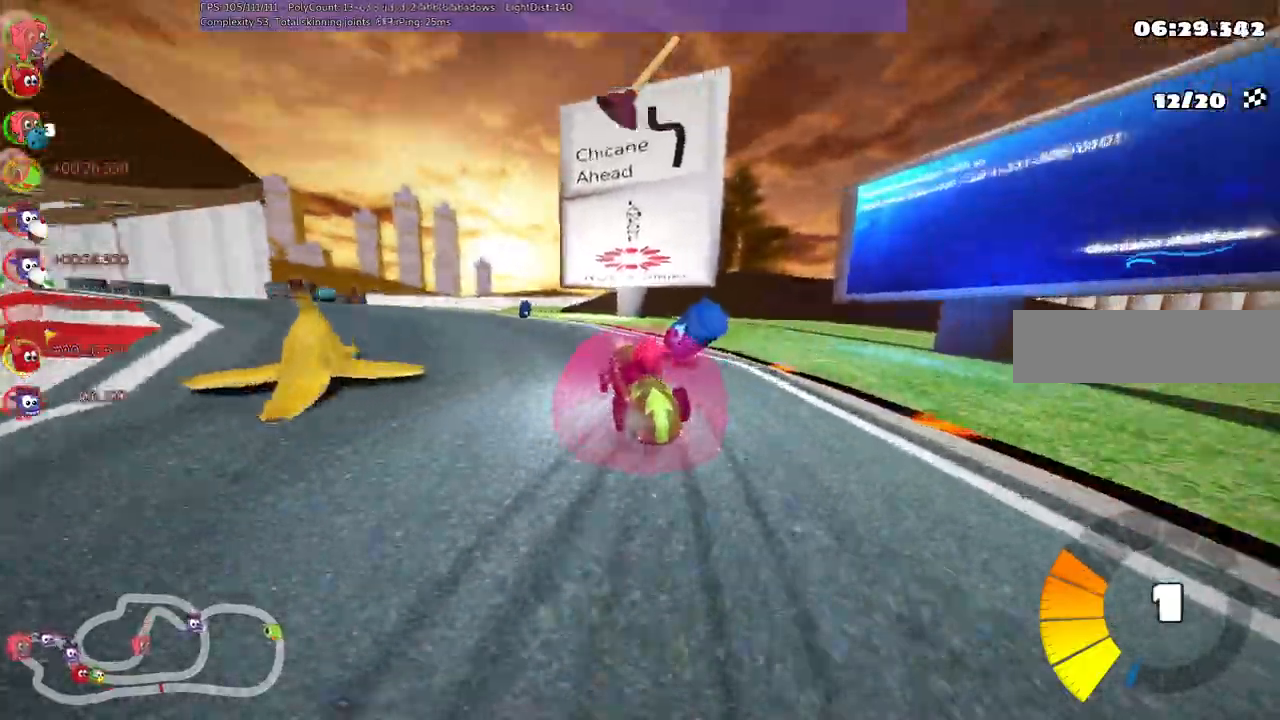
{"keys": ["up"]}
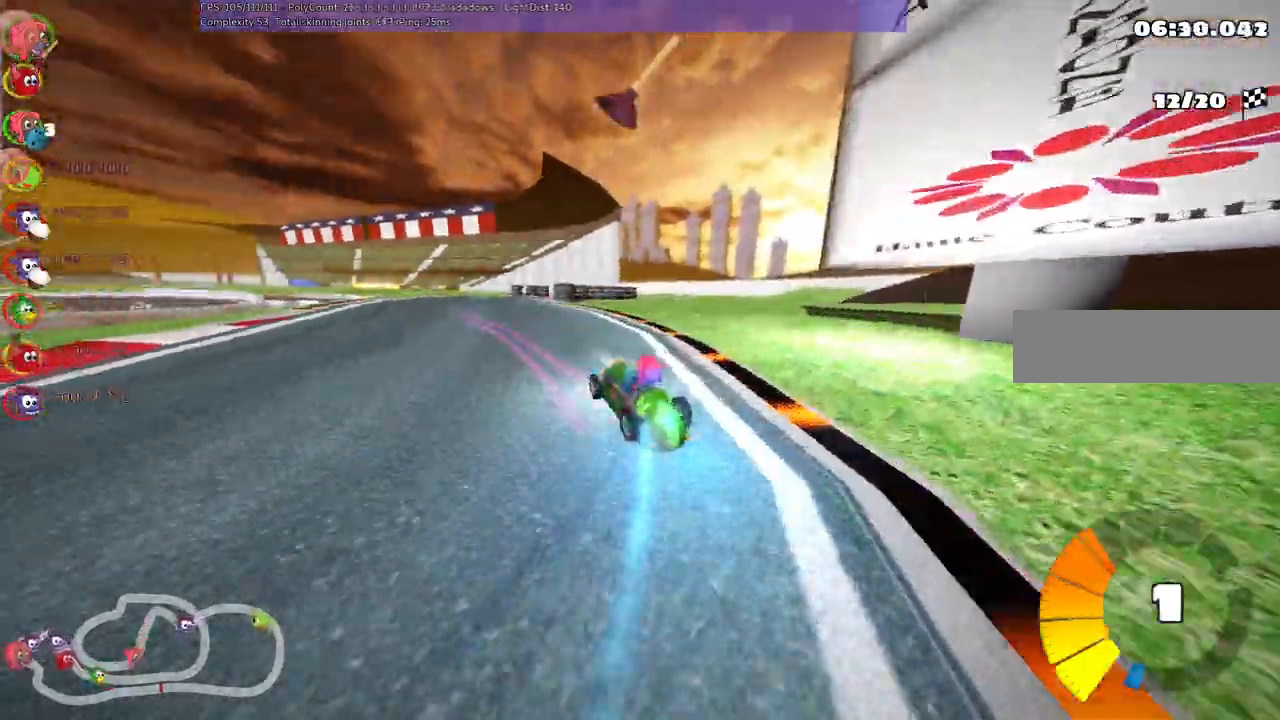
{"keys": ["m", "right", "up"]}
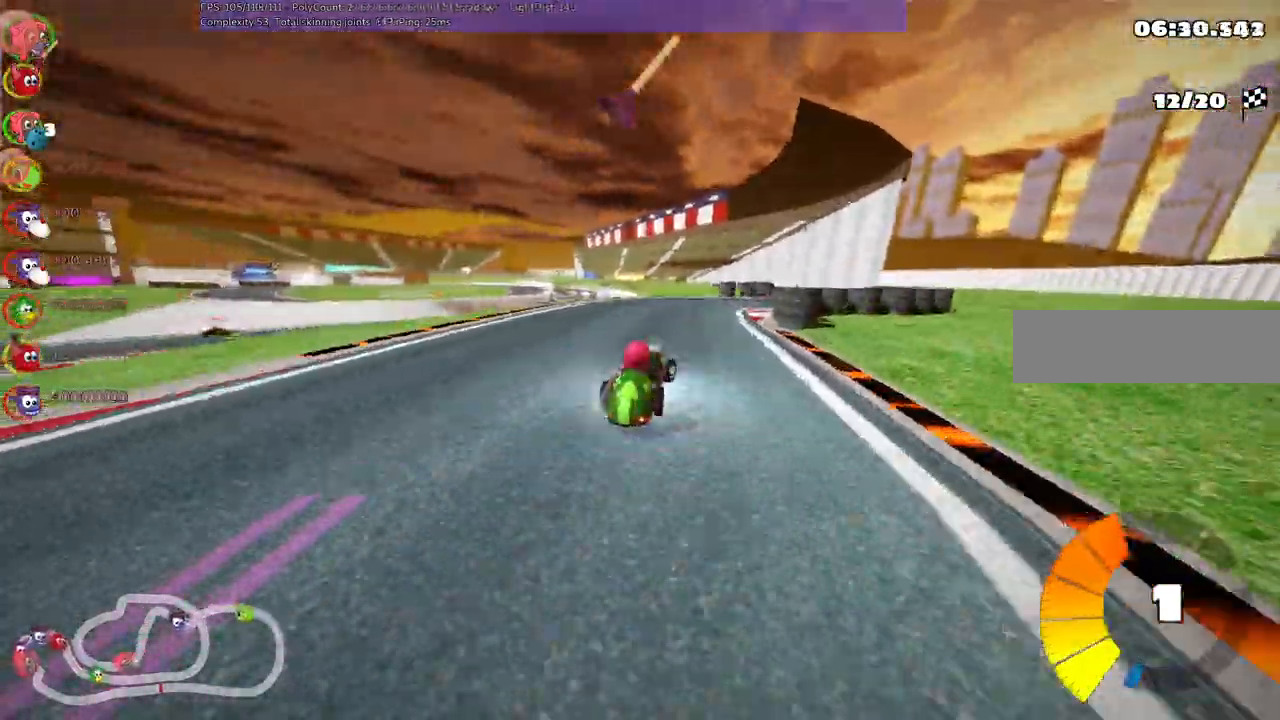
{"keys": ["left", "m", "right", "up"], "events": [[67, "left", "down"], [67, "right", "up"], [150, "right", "down"], [250, "right", "up"], [333, "right", "down"]]}
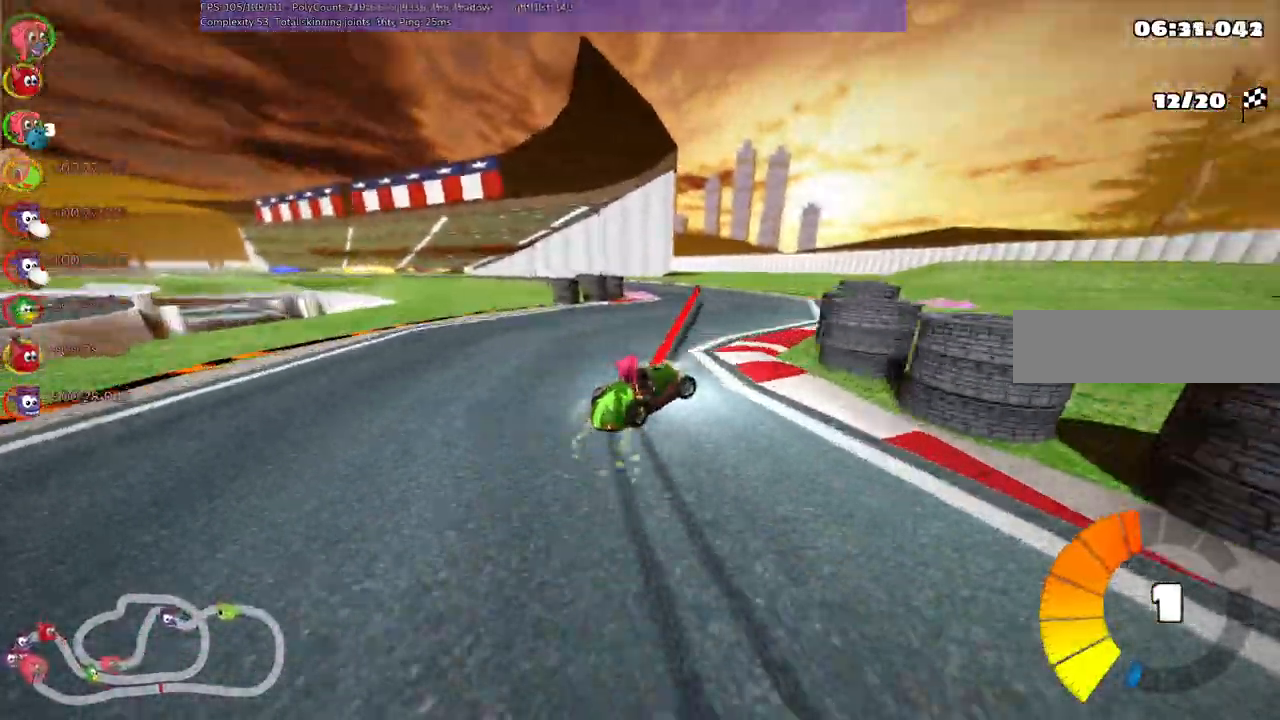
{"keys": ["left", "m", "up"], "events": [[17, "right", "up"], [300, "right", "down"], [350, "right", "up"]]}
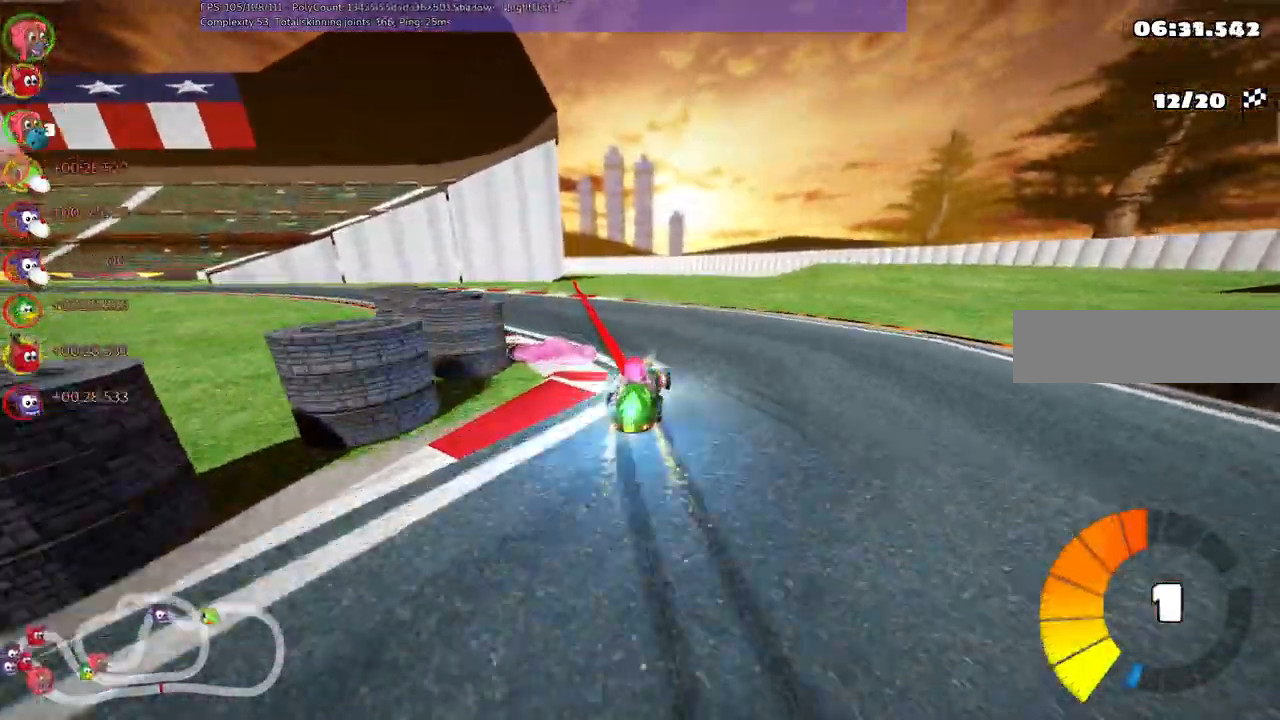
{"keys": ["left", "up"], "events": [[33, "m", "up"], [33, "n", "down"], [183, "n", "up"]]}
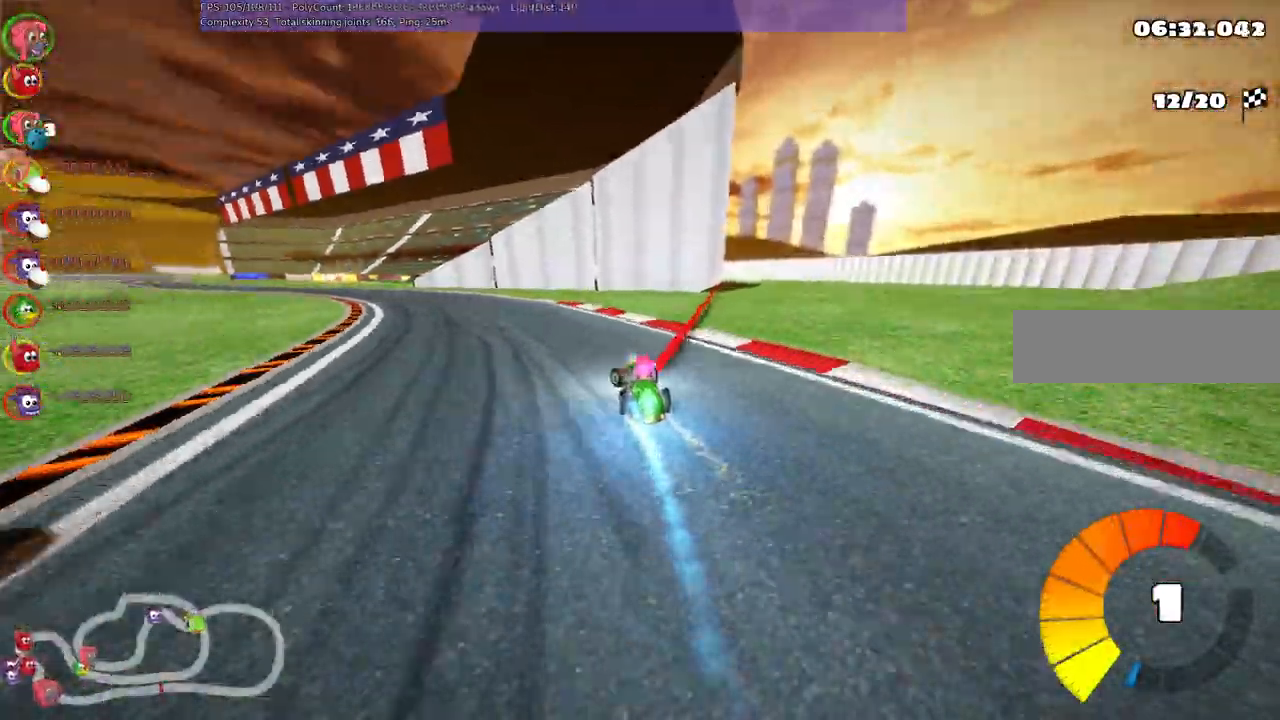
{"keys": ["m", "right", "up"], "events": [[183, "m", "down"], [283, "left", "up"], [283, "right", "down"]]}
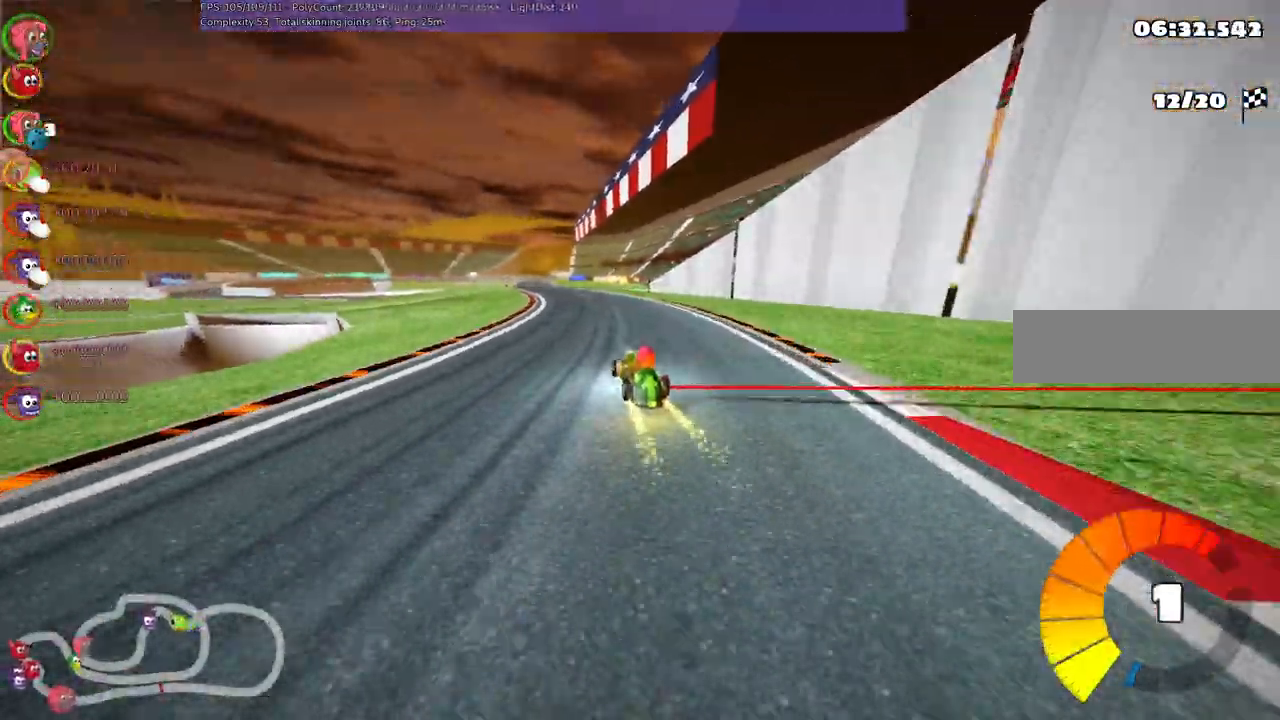
{"keys": ["m", "right", "up"], "events": []}
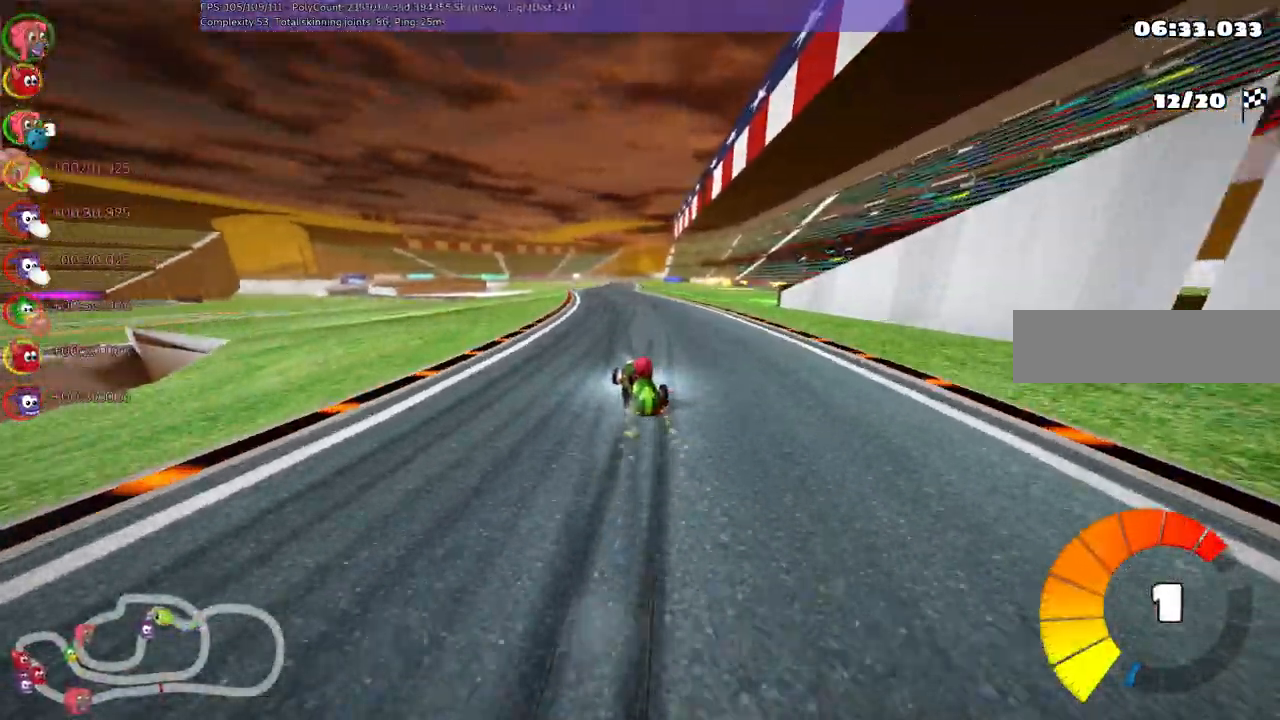
{"keys": ["n", "right", "up"], "events": [[450, "n", "down"], [500, "m", "up"]]}
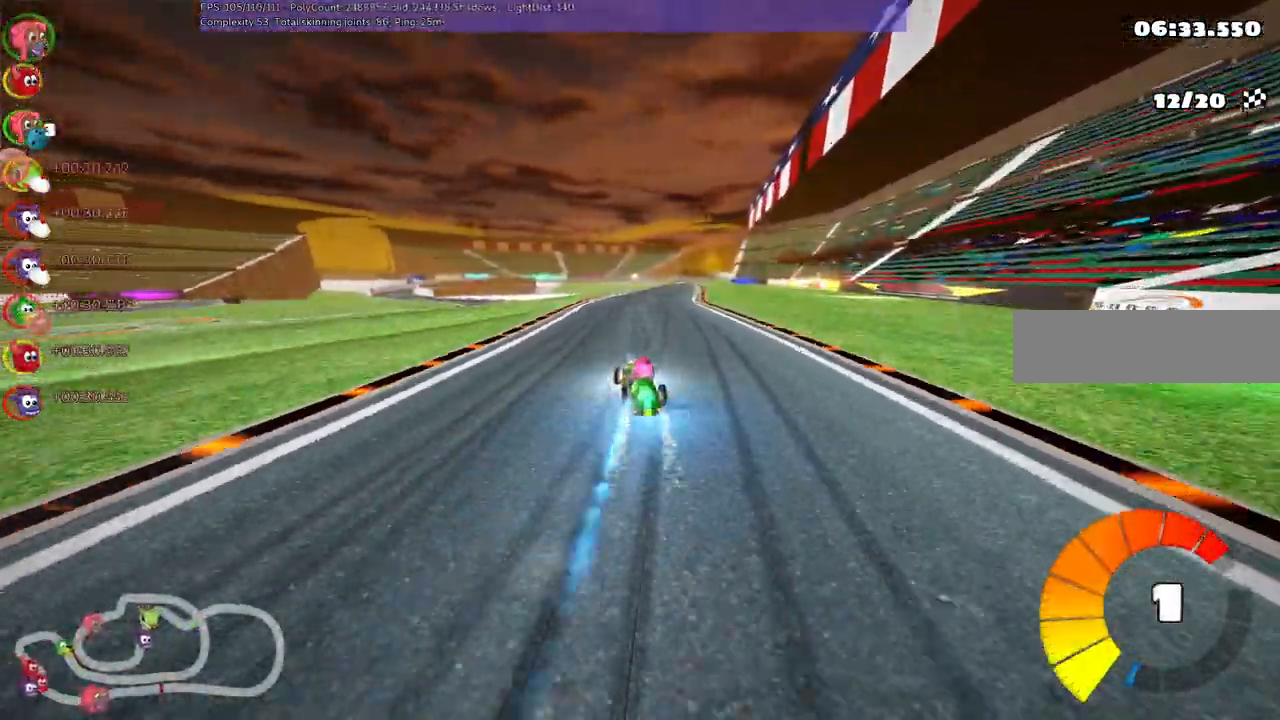
{"keys": ["up"], "events": [[50, "right", "up"], [100, "n", "up"], [333, "left", "down"], [467, "left", "up"]]}
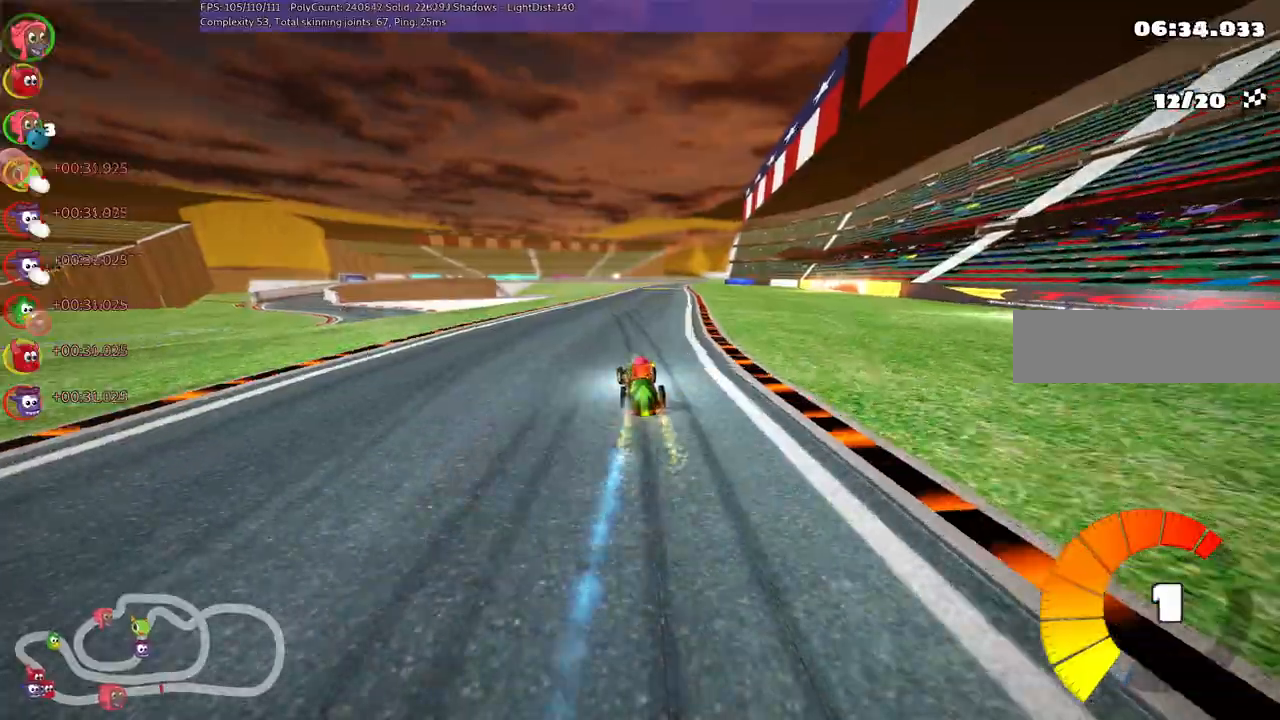
{"keys": ["left", "m", "up"], "events": [[17, "right", "down"], [67, "m", "down"], [100, "left", "down"], [183, "right", "up"]]}
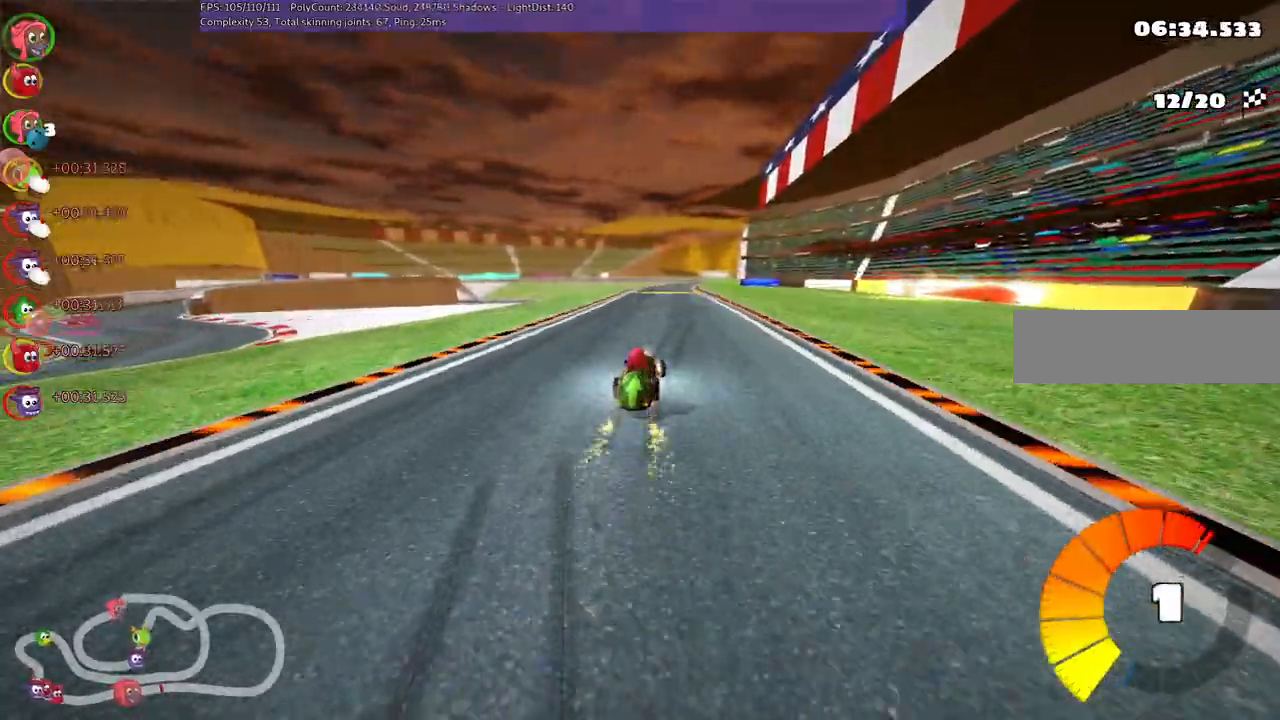
{"keys": ["left", "m", "up"], "events": []}
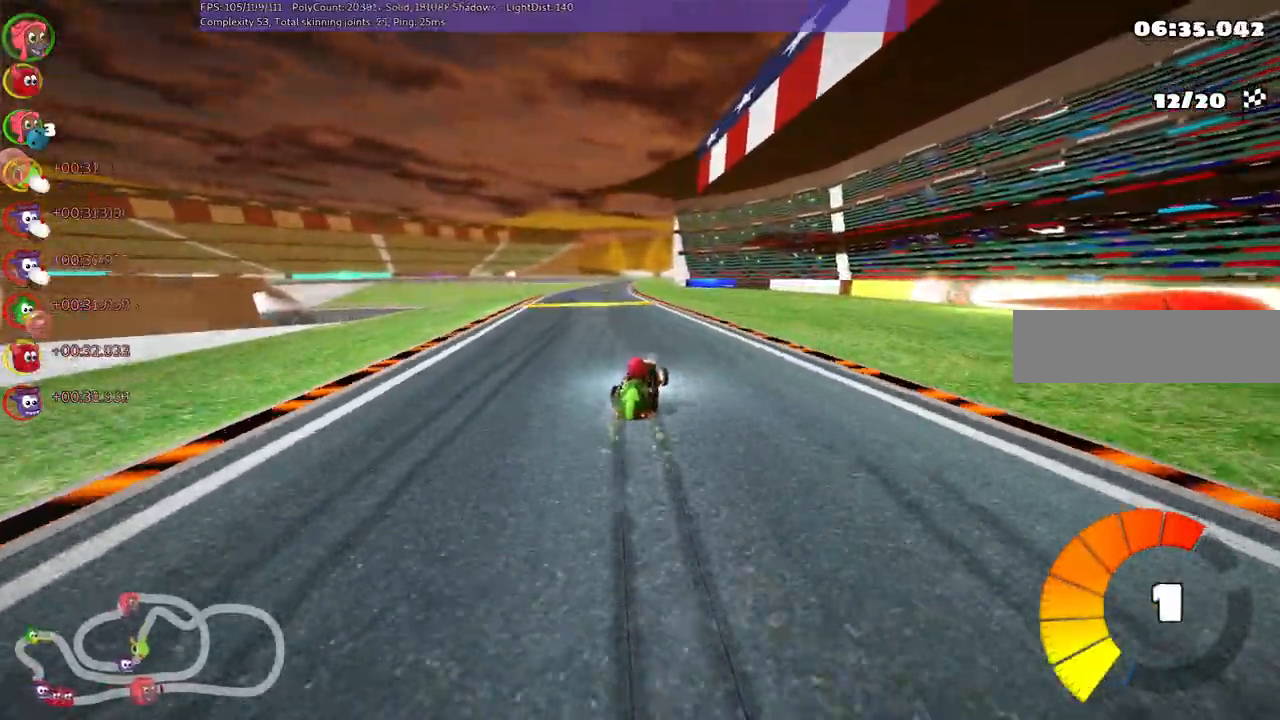
{"keys": ["up"], "events": [[317, "m", "up"], [467, "left", "up"]]}
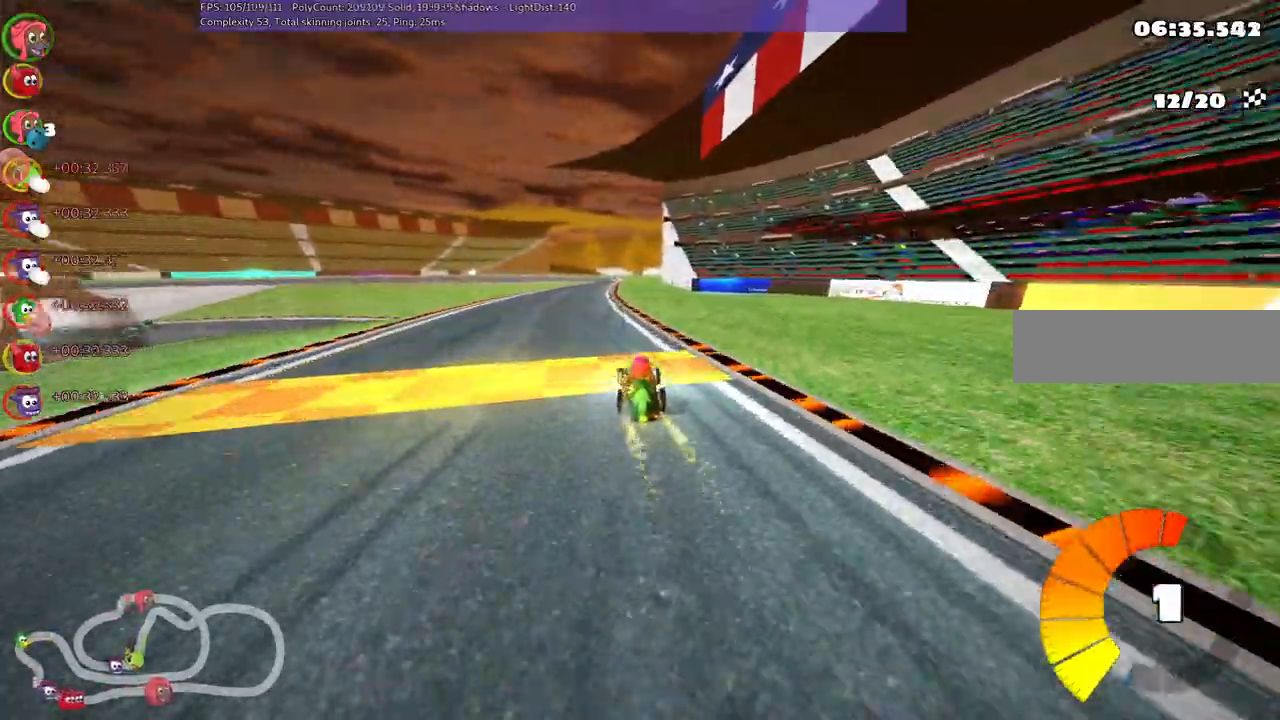
{"keys": ["m", "right", "up"], "events": [[50, "left", "down"], [333, "left", "up"], [383, "m", "down"], [383, "right", "down"]]}
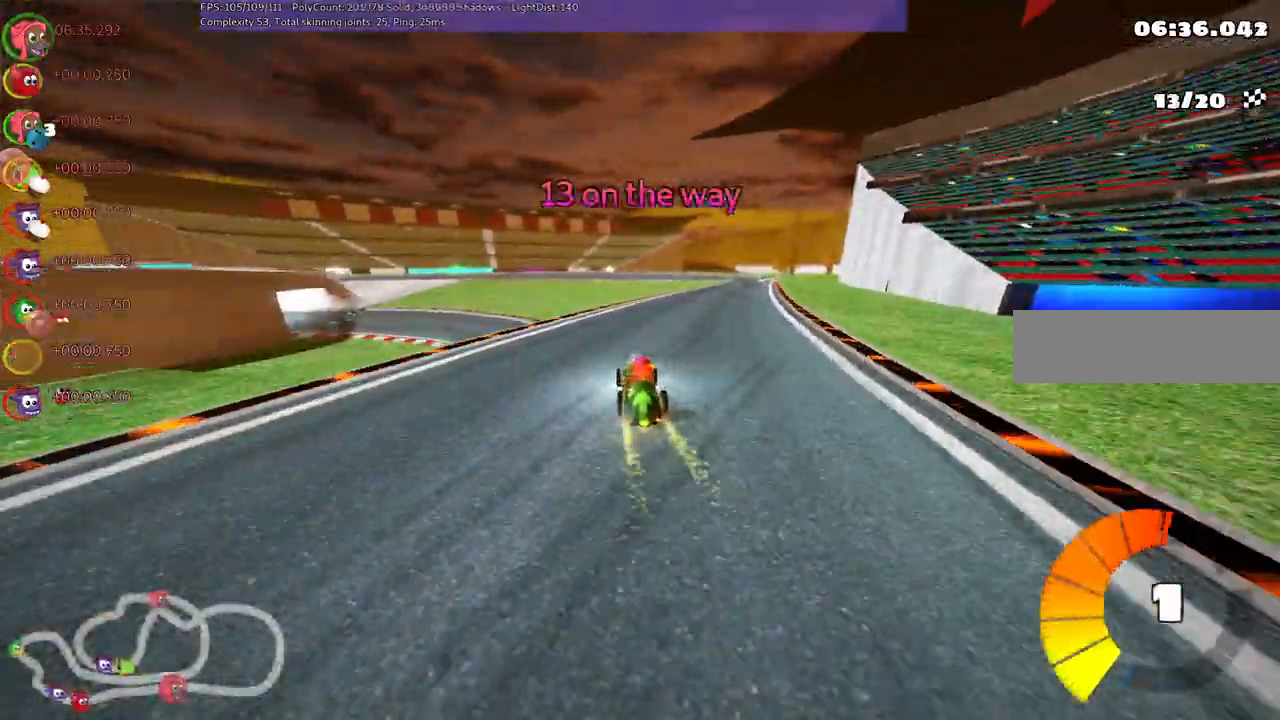
{"keys": ["left", "m", "up"], "events": [[17, "left", "down"], [67, "right", "up"], [200, "right", "down"], [300, "right", "up"]]}
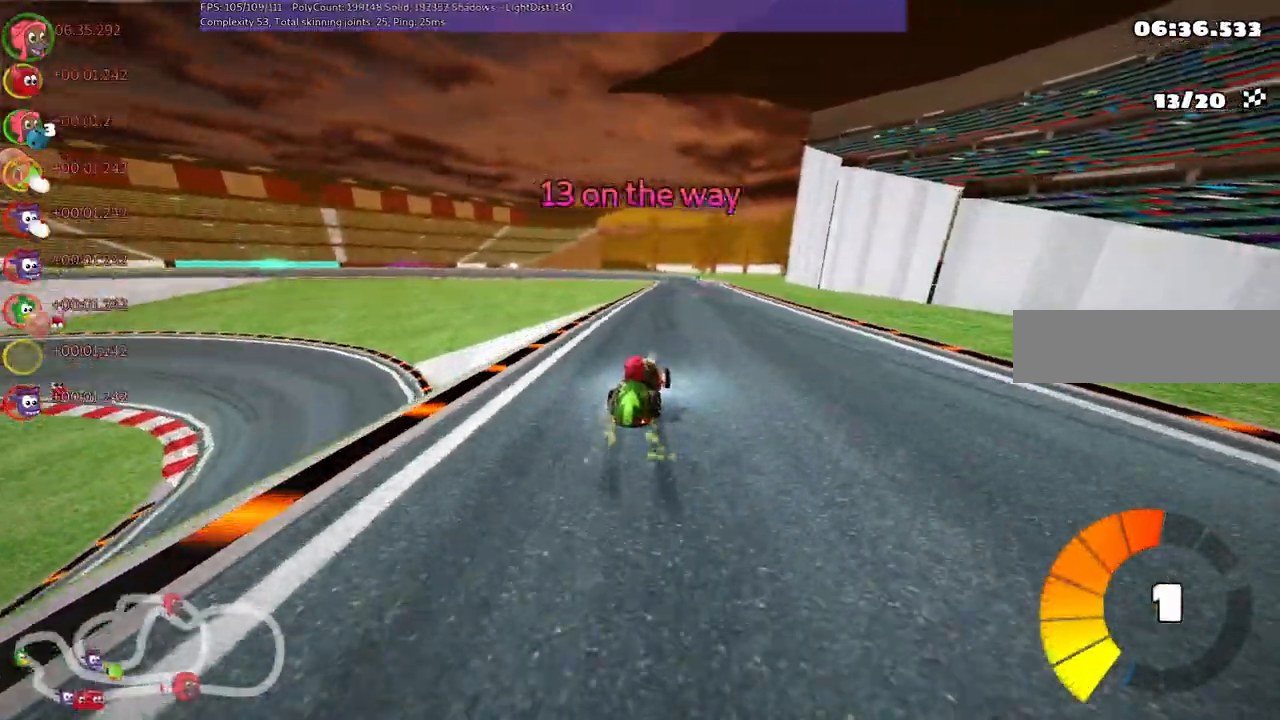
{"keys": ["left", "m", "up"], "events": [[83, "right", "down"], [183, "right", "up"]]}